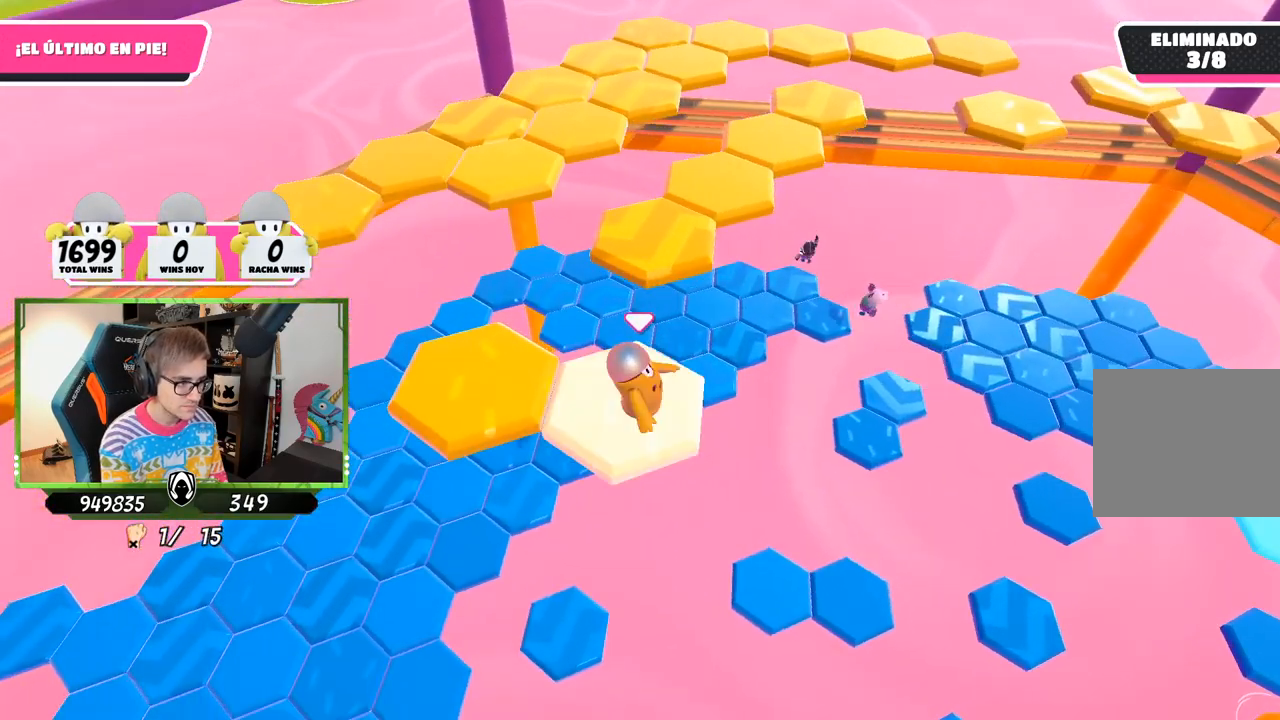
Gameplay with a controller (PlayStation layout); each line is a JSON object with the inputs held at the frame after it. "events" lists button and stick changes between this image and that frame as [ms after this image, input, new state], when the widget could be followed in between.
{"buttons": ["CROSS"], "left_stick": "left", "right_stick": "center", "events": [[233, "left_stick", "left"], [467, "CROSS", "down"]]}
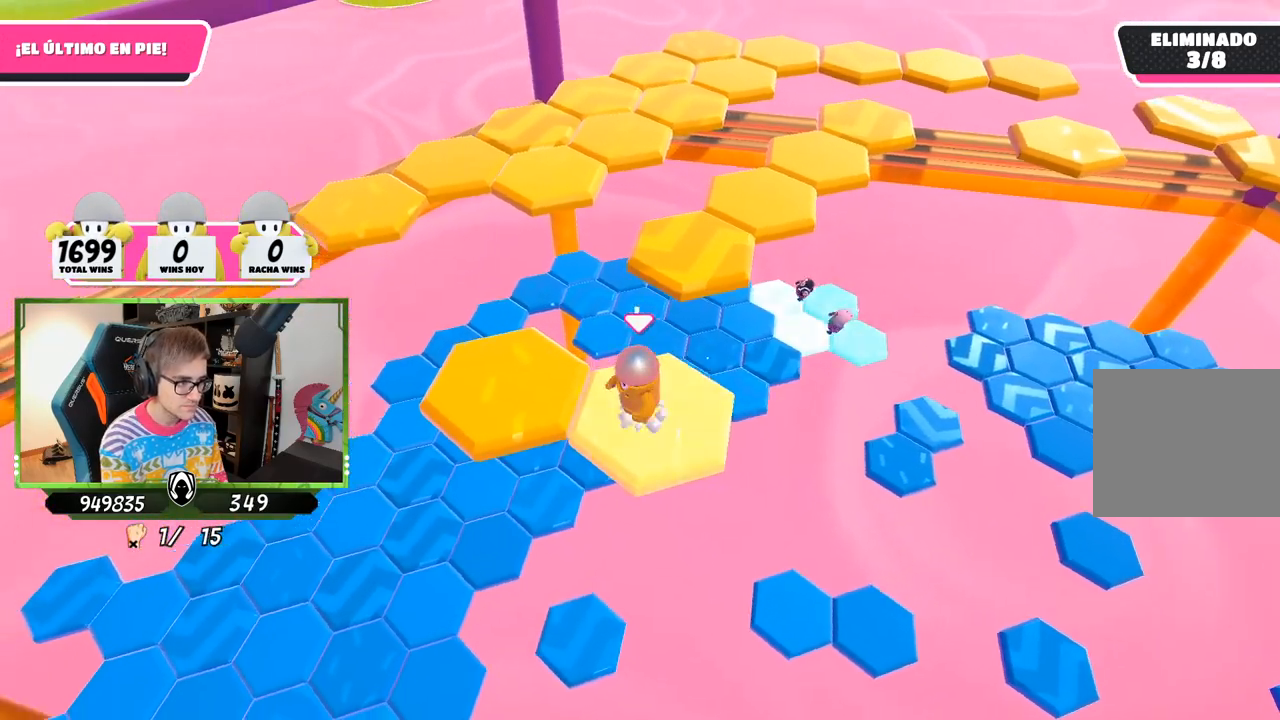
{"buttons": [], "left_stick": "up", "right_stick": "down-right", "events": [[167, "CROSS", "up"], [400, "left_stick", "center"], [433, "right_stick", "down-right"], [467, "left_stick", "up"]]}
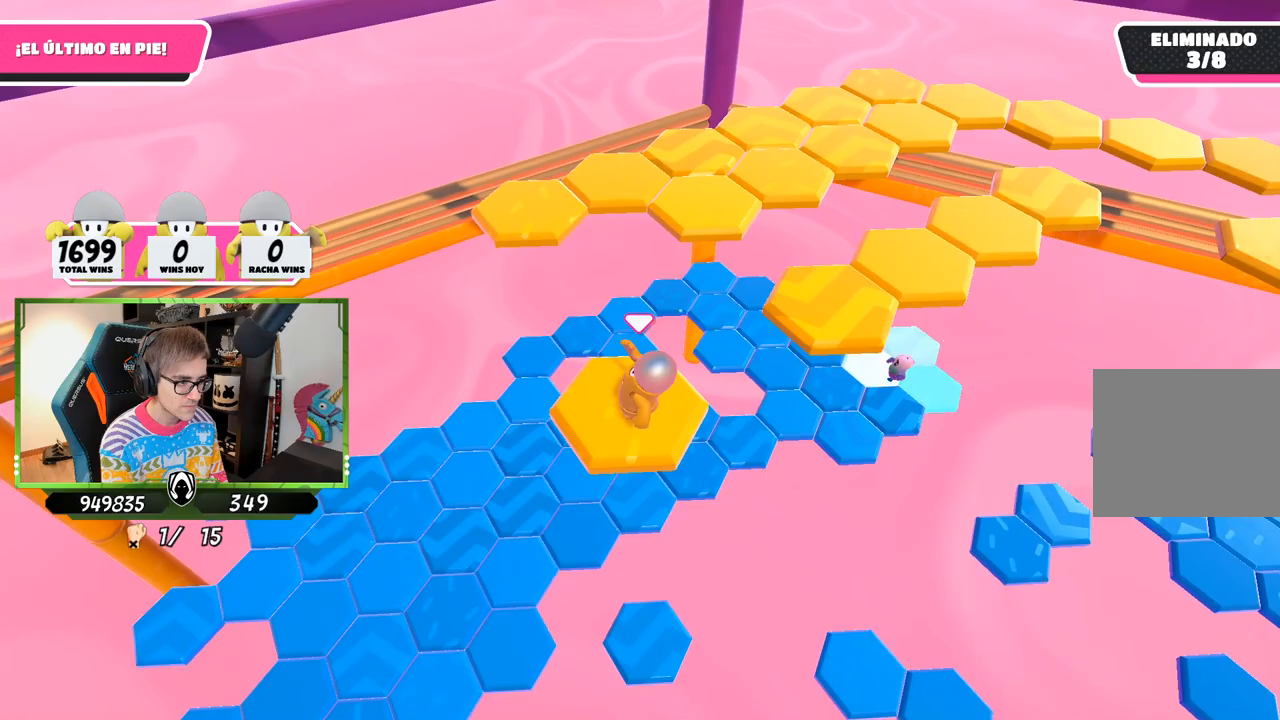
{"buttons": [], "left_stick": "up", "right_stick": "center", "events": [[233, "right_stick", "right"], [333, "right_stick", "center"]]}
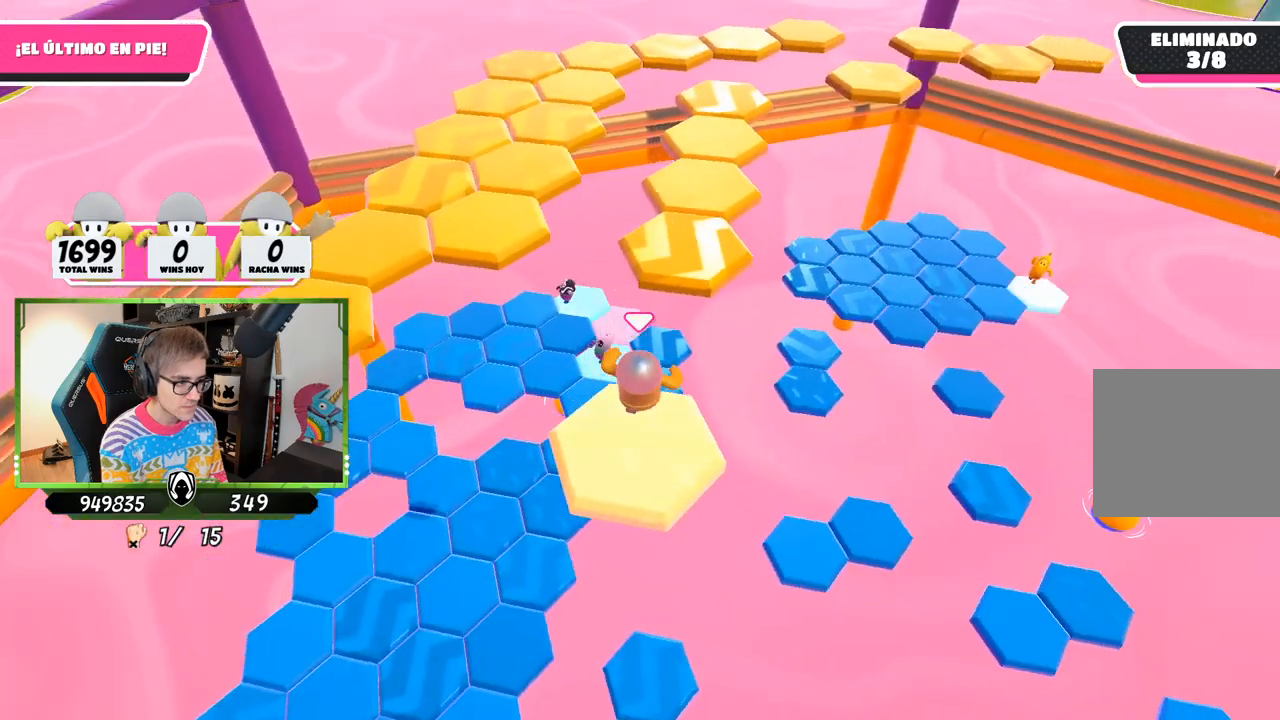
{"buttons": [], "left_stick": "up-right", "right_stick": "left", "events": [[133, "CROSS", "down"], [300, "left_stick", "up-right"], [333, "CROSS", "up"], [433, "right_stick", "left"]]}
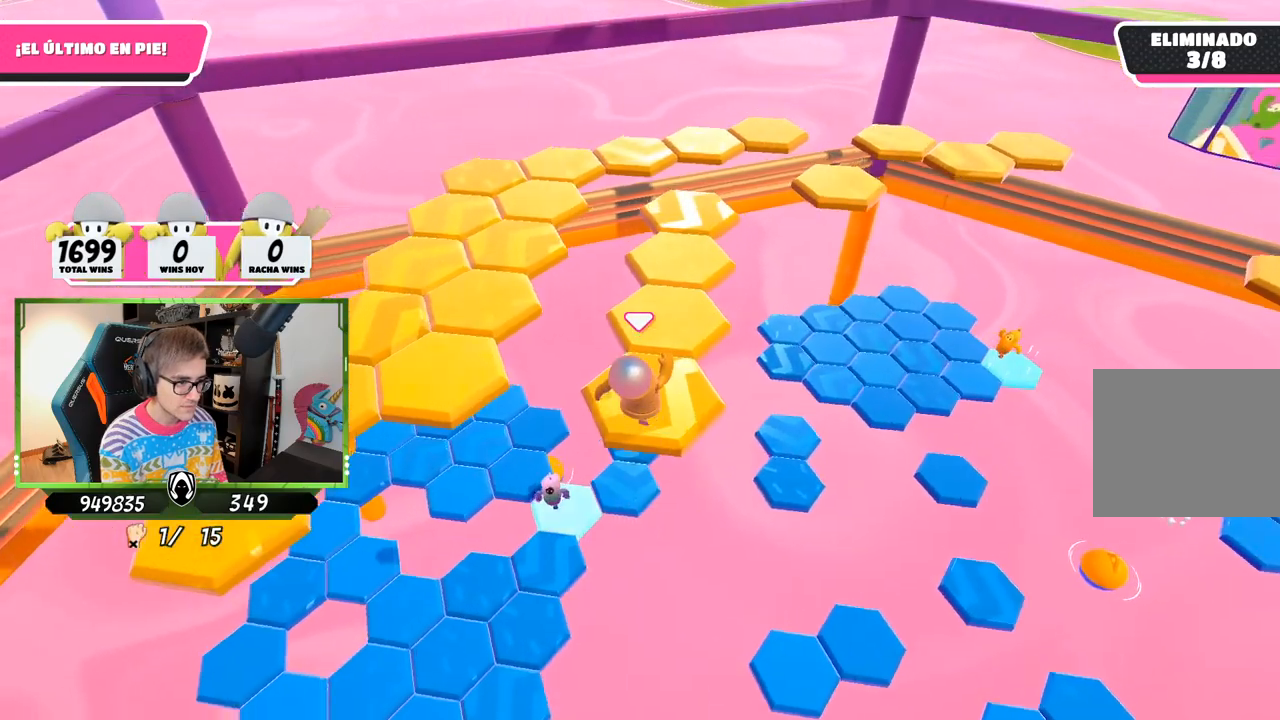
{"buttons": [], "left_stick": "up-left", "right_stick": "center", "events": [[33, "left_stick", "center"], [133, "left_stick", "left"], [367, "left_stick", "up-left"], [400, "right_stick", "center"]]}
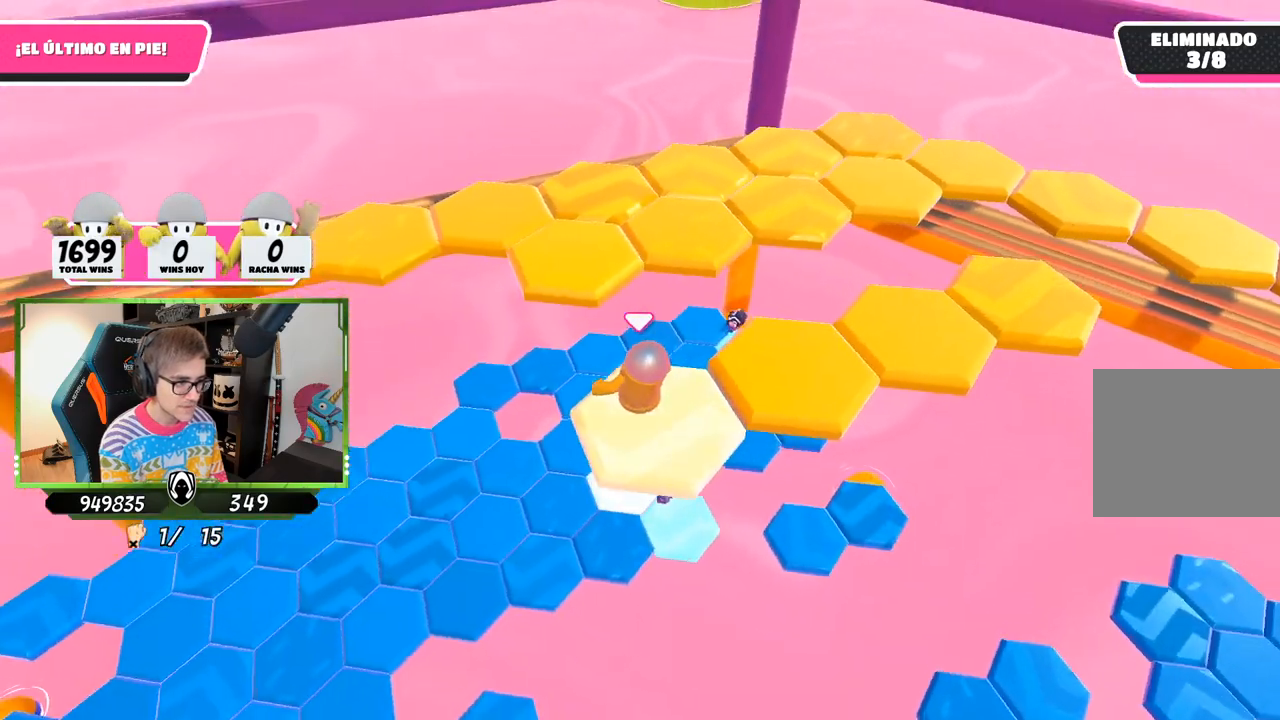
{"buttons": [], "left_stick": "up", "right_stick": "center", "events": [[200, "CROSS", "down"], [233, "left_stick", "up"], [400, "CROSS", "up"]]}
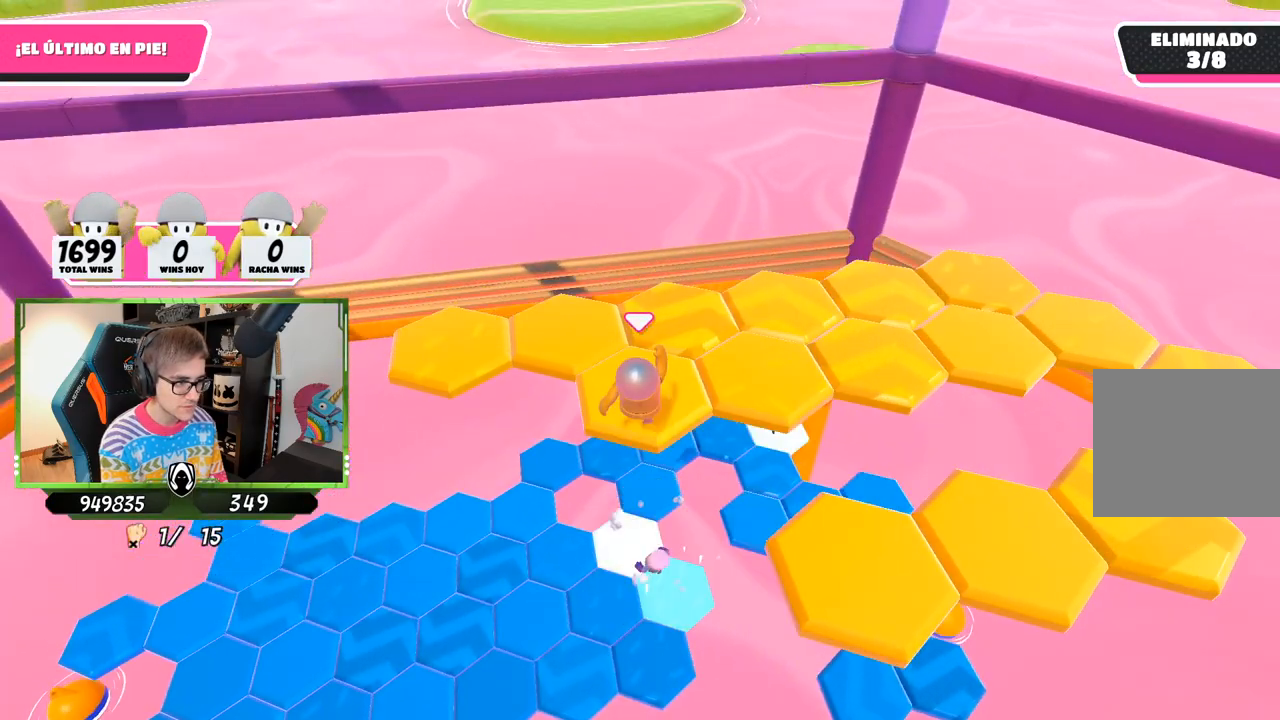
{"buttons": [], "left_stick": "center", "right_stick": "center", "events": [[33, "left_stick", "right"], [67, "right_stick", "left"], [167, "left_stick", "down"], [233, "right_stick", "down-left"], [333, "left_stick", "center"], [467, "right_stick", "center"]]}
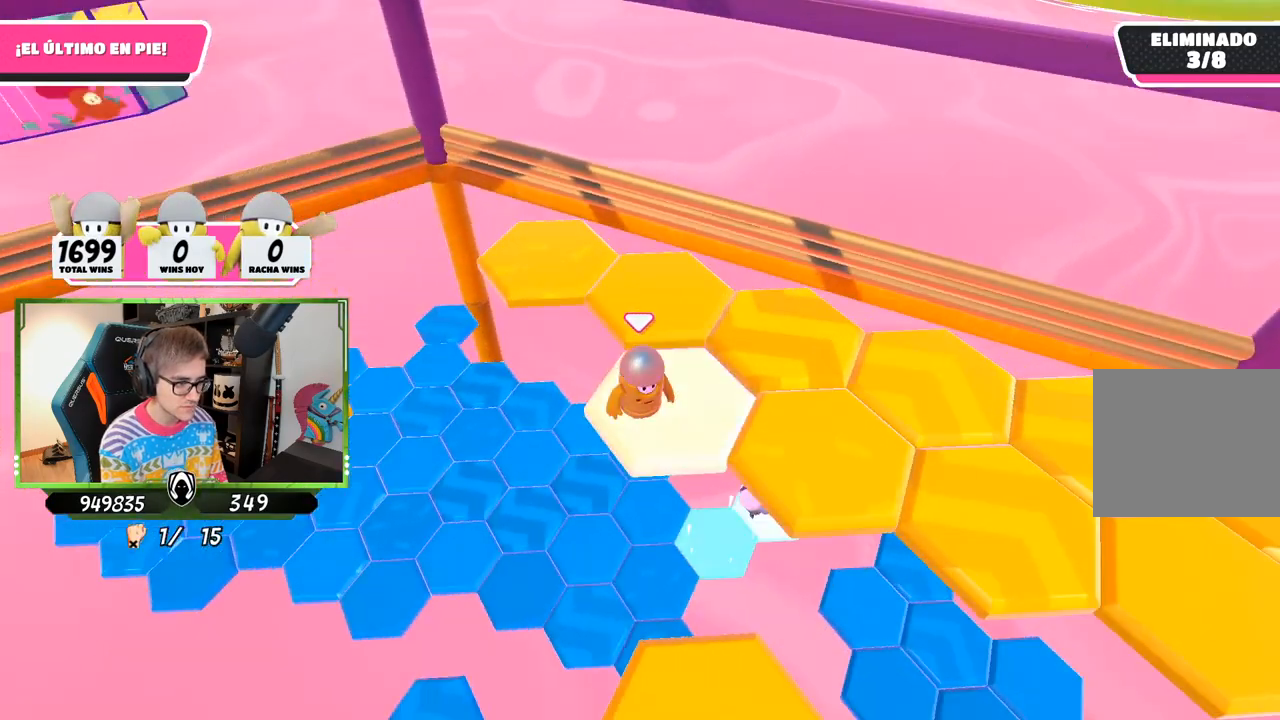
{"buttons": ["CROSS"], "left_stick": "up-left", "right_stick": "center", "events": [[33, "left_stick", "up-left"], [400, "CROSS", "down"]]}
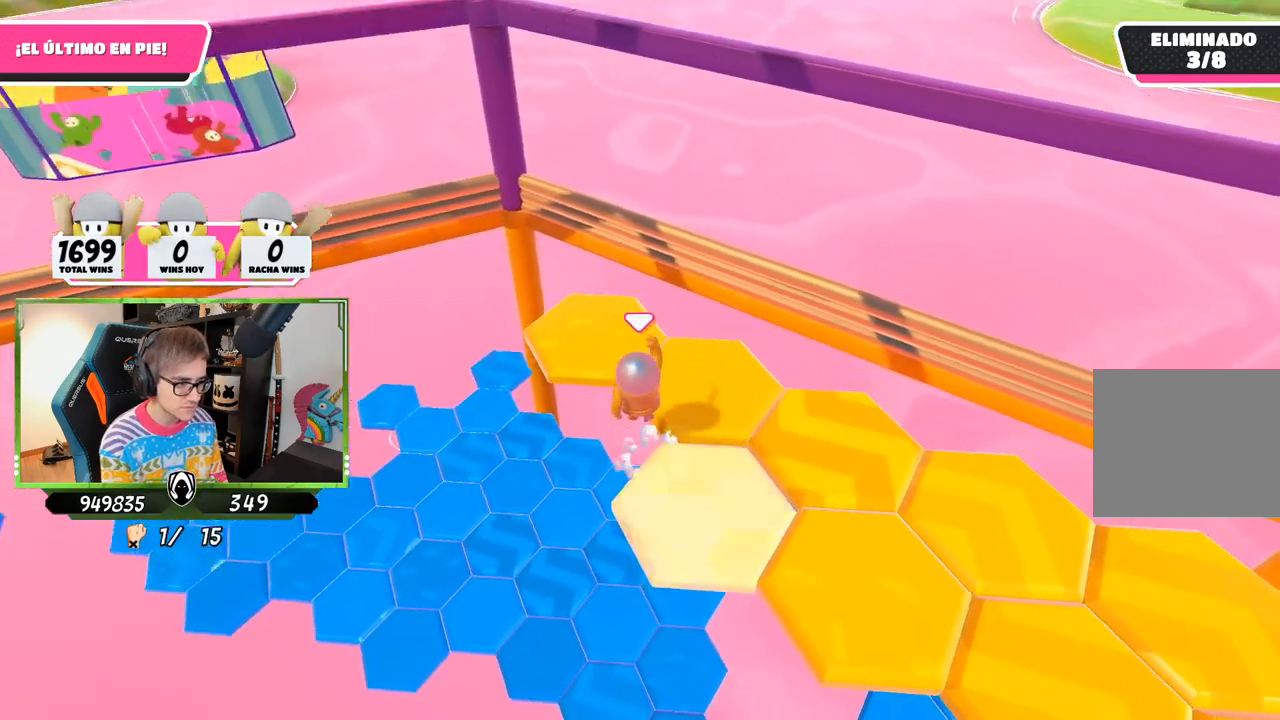
{"buttons": [], "left_stick": "down-right", "right_stick": "right", "events": [[67, "CROSS", "up"], [67, "left_stick", "up"], [167, "right_stick", "down-right"], [300, "left_stick", "down-right"], [417, "right_stick", "right"]]}
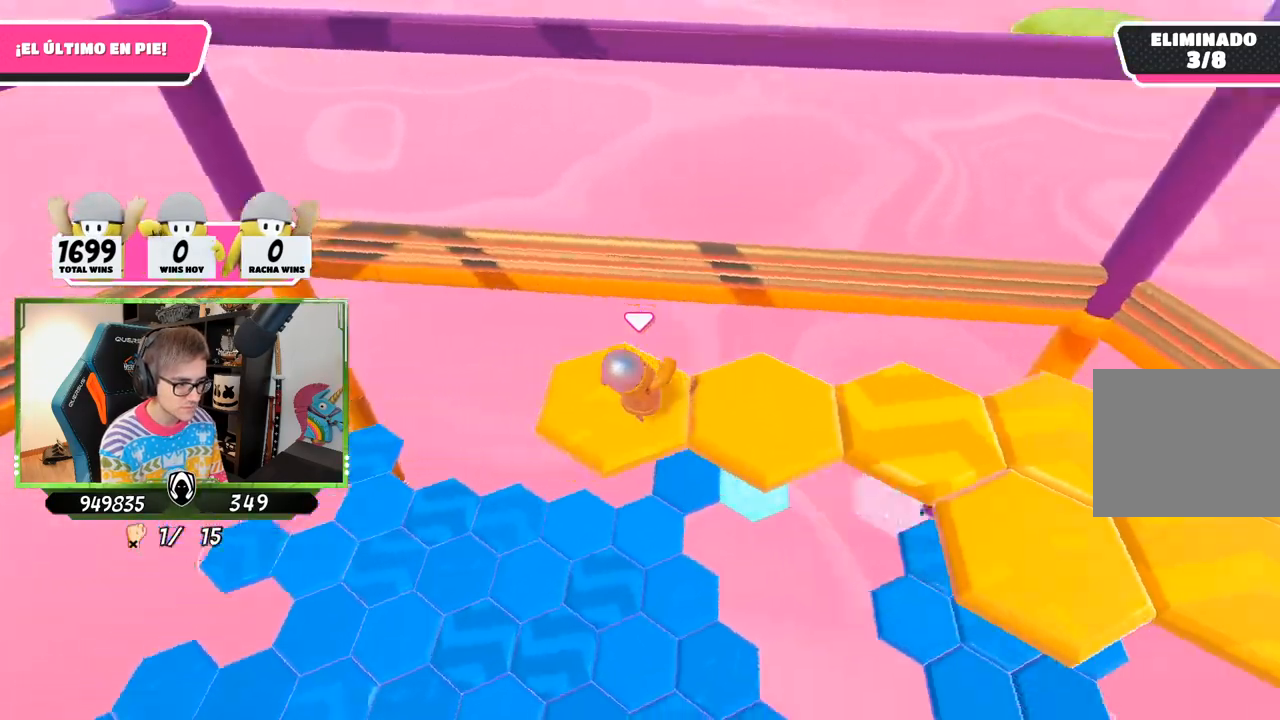
{"buttons": [], "left_stick": "up", "right_stick": "center", "events": [[33, "left_stick", "center"], [300, "right_stick", "up-right"], [400, "right_stick", "center"], [467, "left_stick", "up"]]}
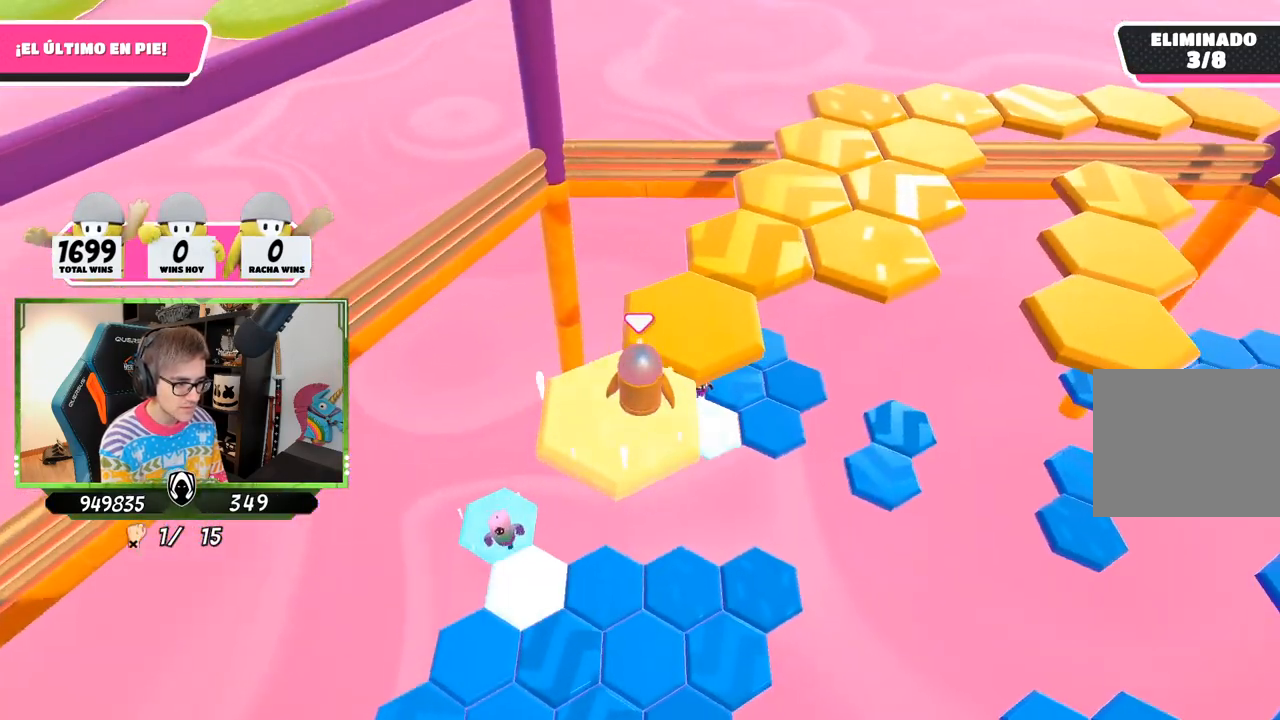
{"buttons": [], "left_stick": "up-right", "right_stick": "down-right", "events": [[167, "CROSS", "down"], [333, "CROSS", "up"], [433, "left_stick", "up-right"], [500, "right_stick", "down-right"]]}
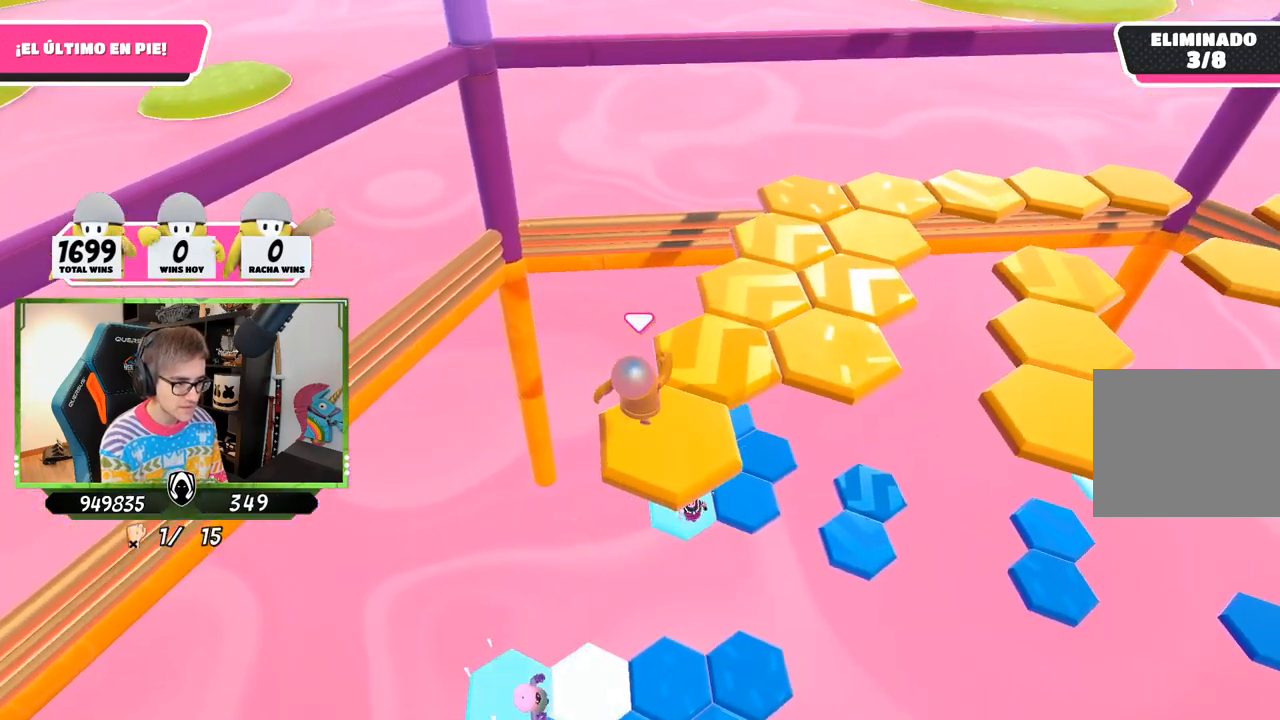
{"buttons": [], "left_stick": "center", "right_stick": "down-right", "events": [[133, "left_stick", "down"], [333, "left_stick", "center"]]}
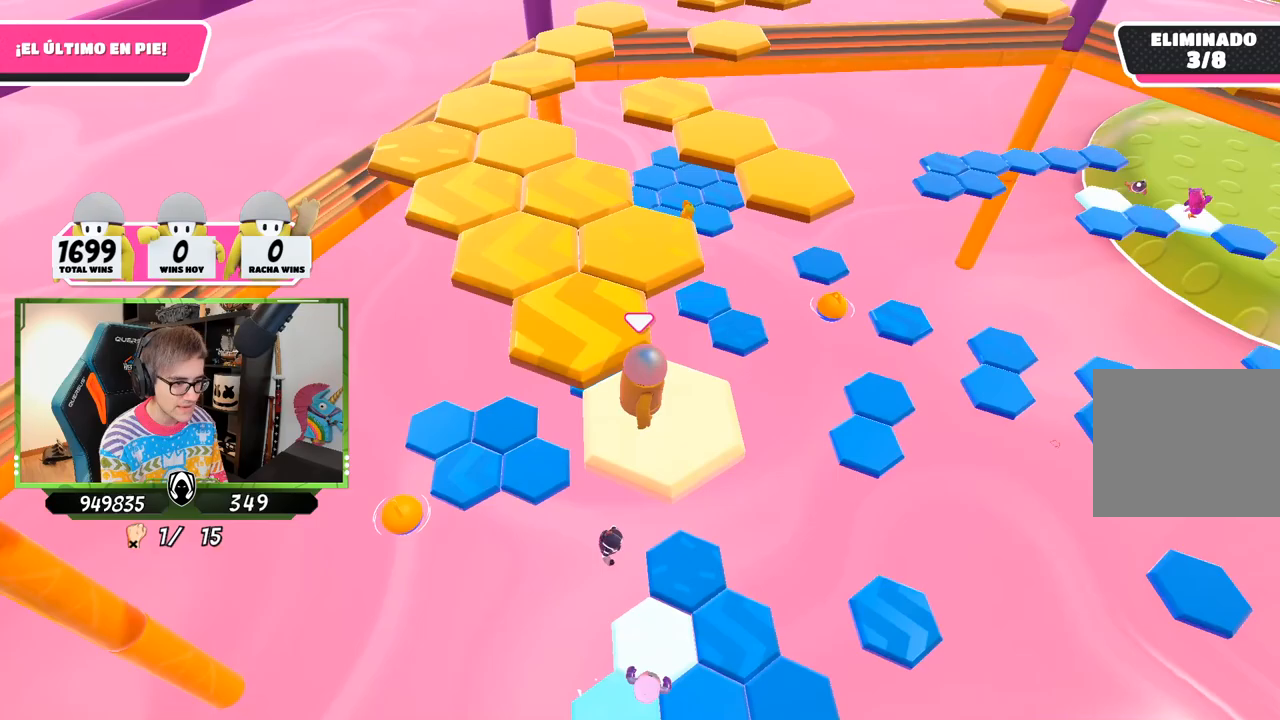
{"buttons": ["CROSS"], "left_stick": "up-left", "right_stick": "center", "events": [[67, "right_stick", "center"], [133, "left_stick", "up-left"], [333, "CROSS", "down"]]}
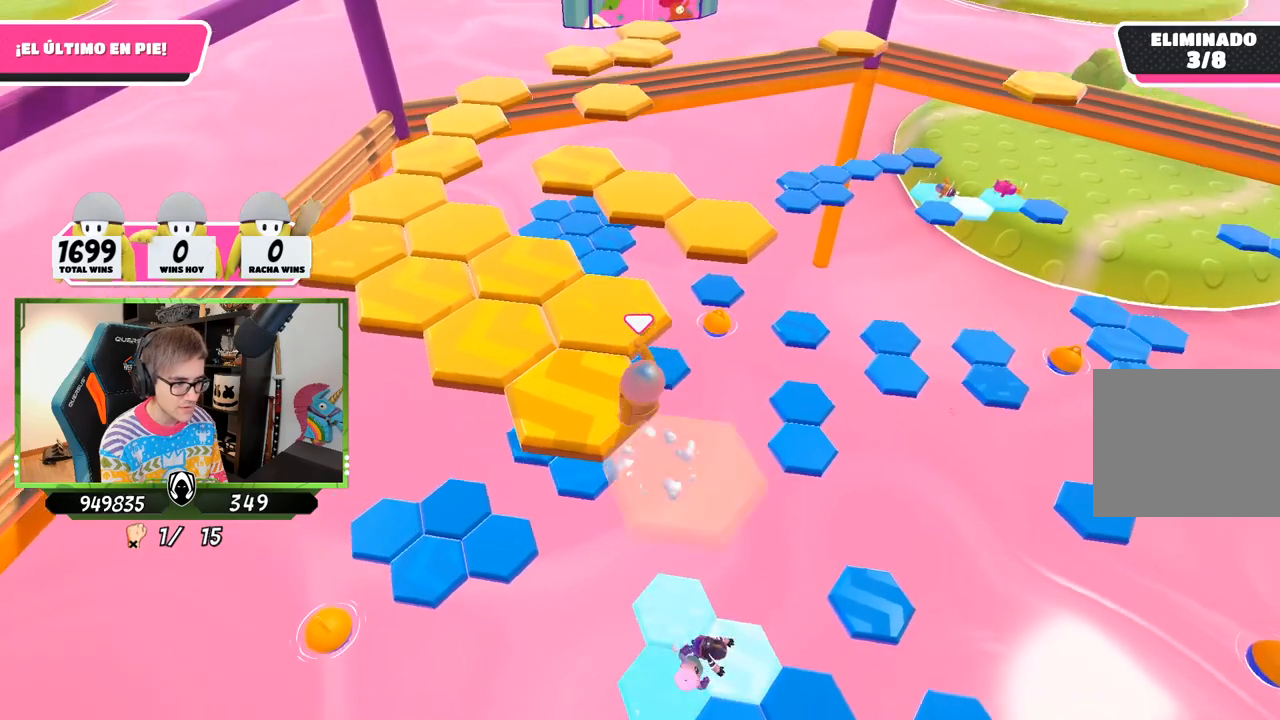
{"buttons": [], "left_stick": "center", "right_stick": "down-right", "events": [[33, "CROSS", "up"], [200, "left_stick", "up"], [300, "right_stick", "down-right"], [400, "left_stick", "down-right"], [500, "left_stick", "center"]]}
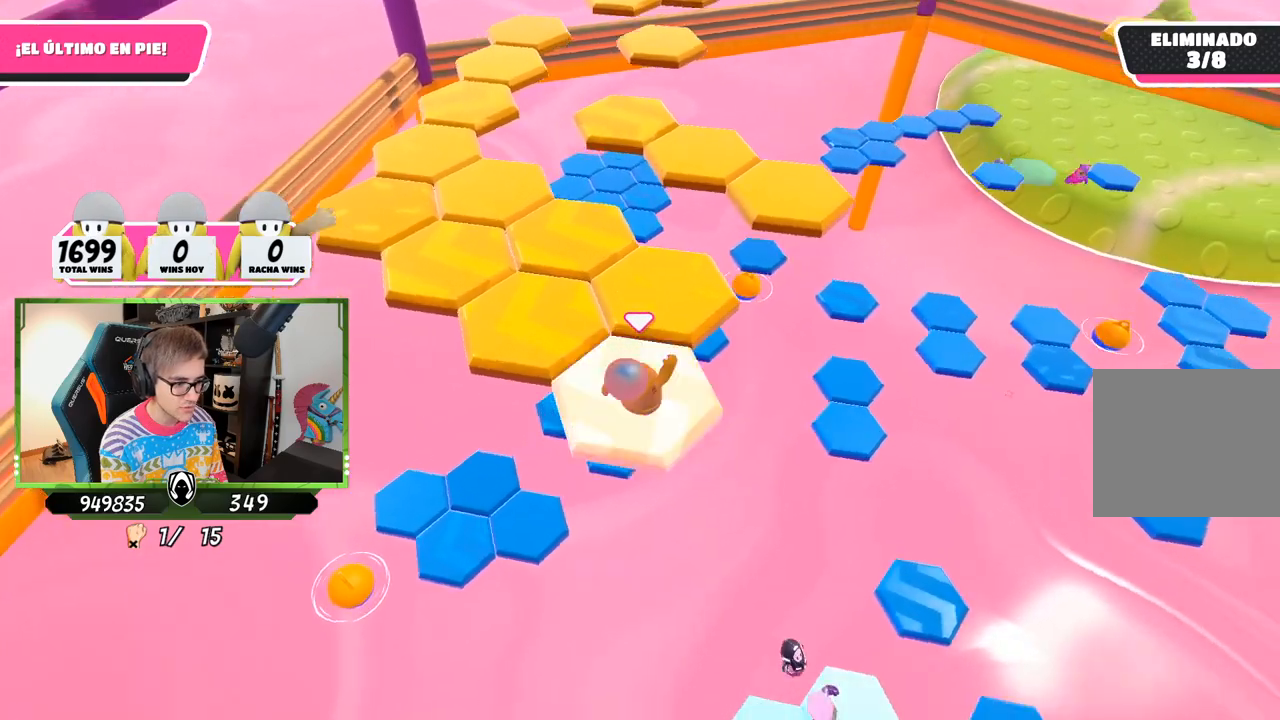
{"buttons": ["CROSS"], "left_stick": "up-left", "right_stick": "center", "events": [[133, "right_stick", "center"], [267, "left_stick", "up-left"], [500, "CROSS", "down"]]}
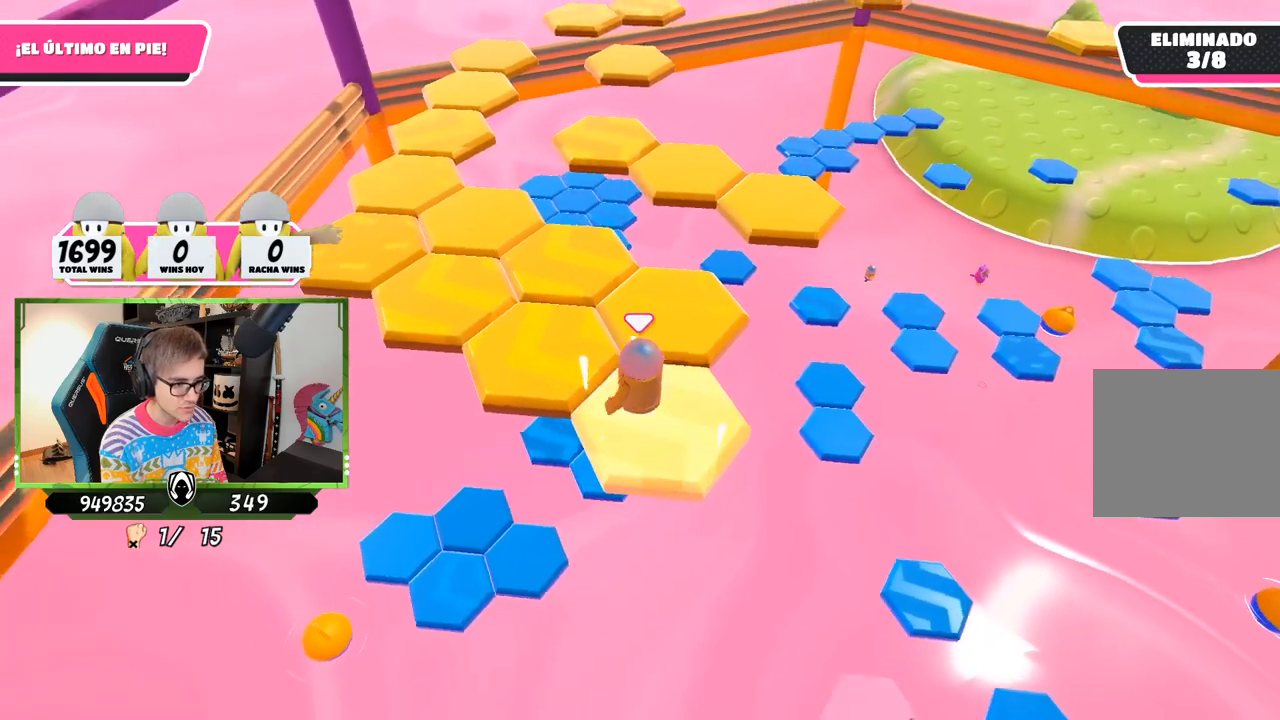
{"buttons": [], "left_stick": "down-right", "right_stick": "down-right", "events": [[167, "CROSS", "up"], [300, "right_stick", "down-right"], [400, "left_stick", "down-right"]]}
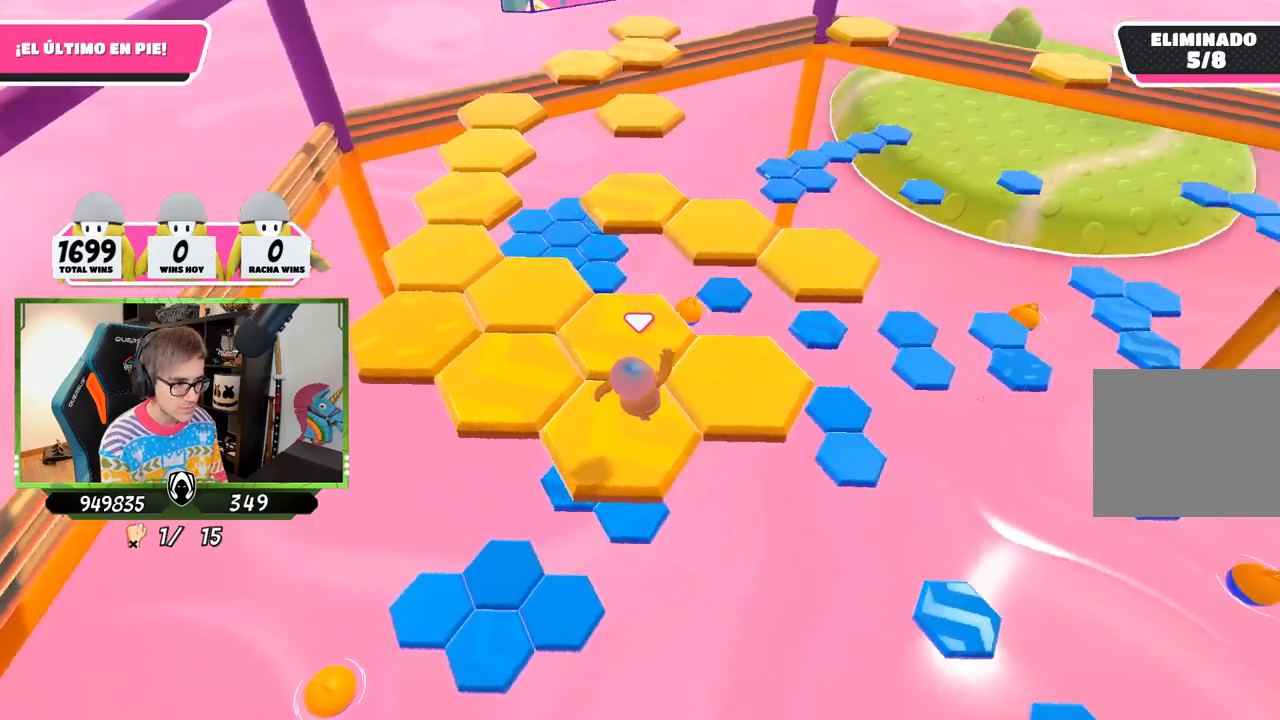
{"buttons": [], "left_stick": "left", "right_stick": "center", "events": [[100, "left_stick", "center"], [300, "right_stick", "center"], [433, "left_stick", "left"]]}
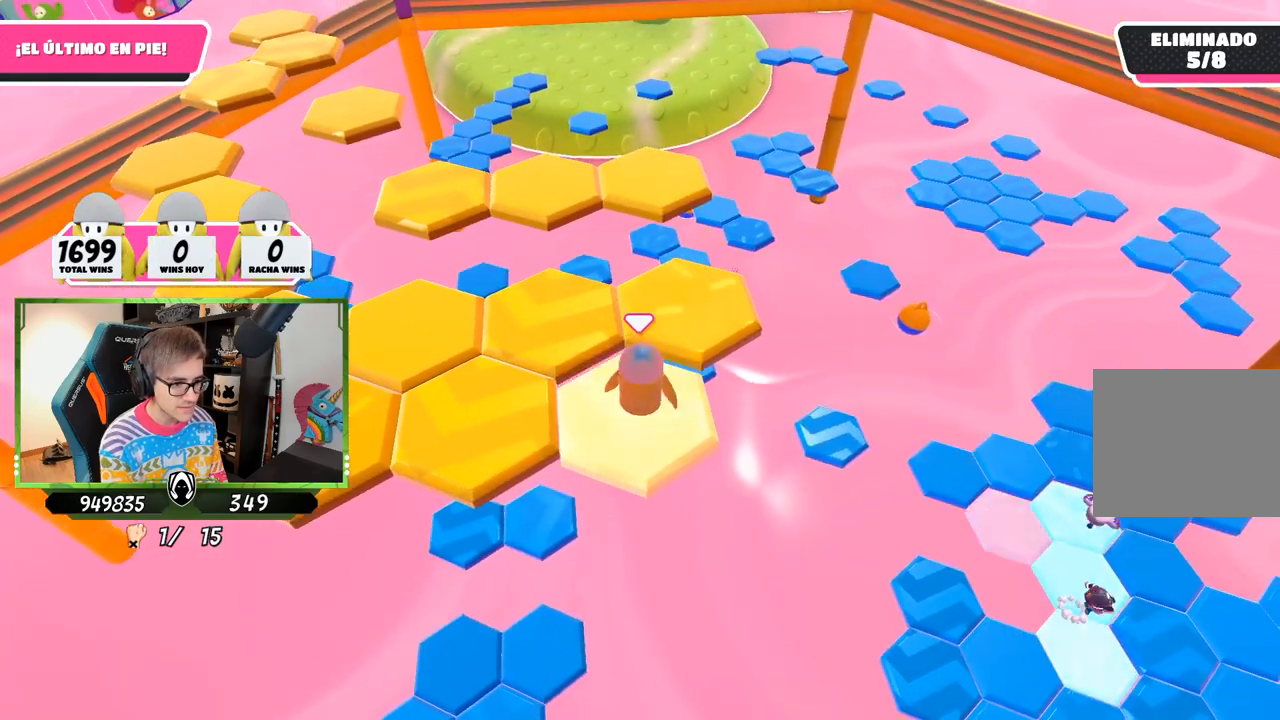
{"buttons": [], "left_stick": "left", "right_stick": "center", "events": [[167, "CROSS", "down"], [400, "CROSS", "up"]]}
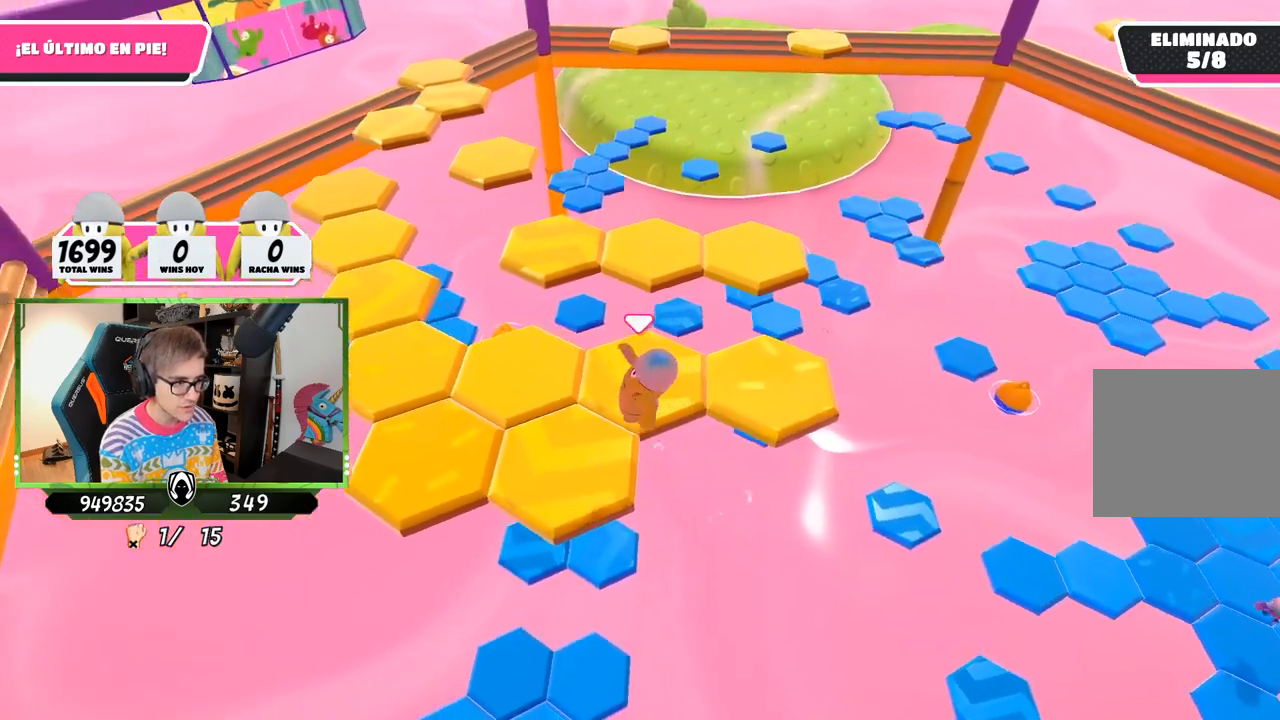
{"buttons": [], "left_stick": "center", "right_stick": "center", "events": [[133, "left_stick", "right"], [233, "right_stick", "down-right"], [300, "left_stick", "center"], [433, "right_stick", "center"]]}
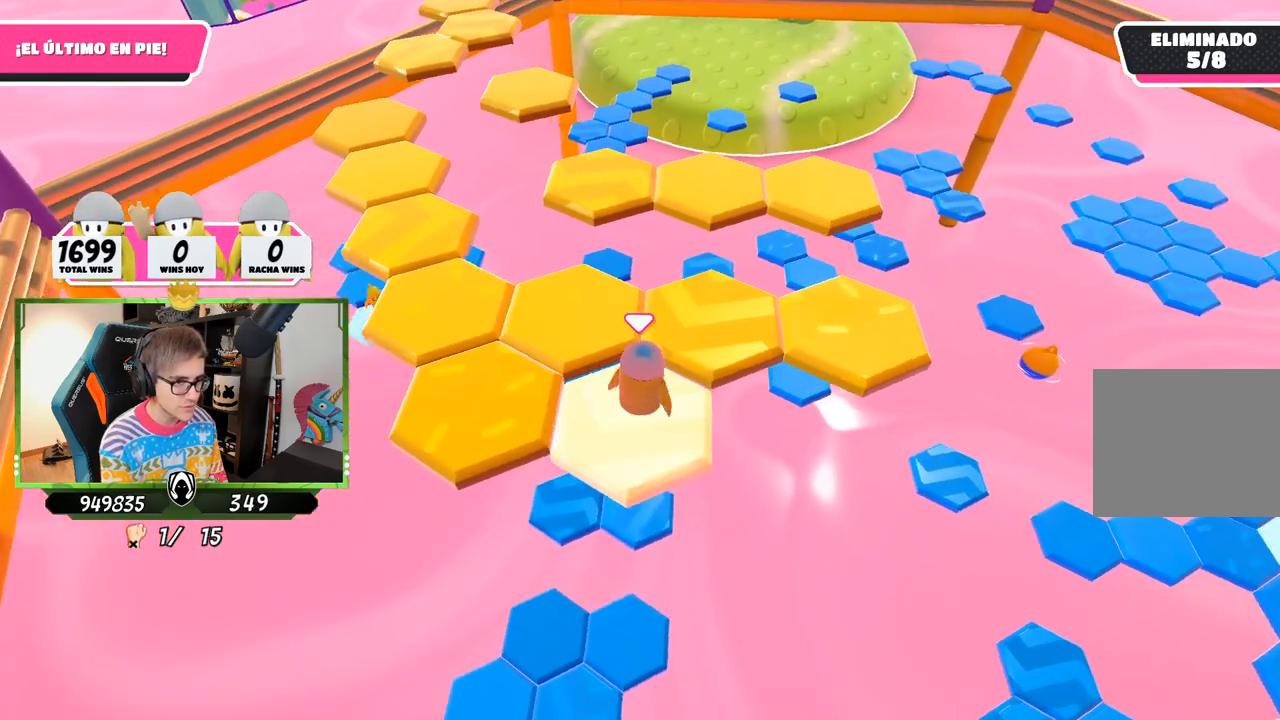
{"buttons": ["CROSS"], "left_stick": "left", "right_stick": "center", "events": [[33, "left_stick", "left"], [367, "CROSS", "down"]]}
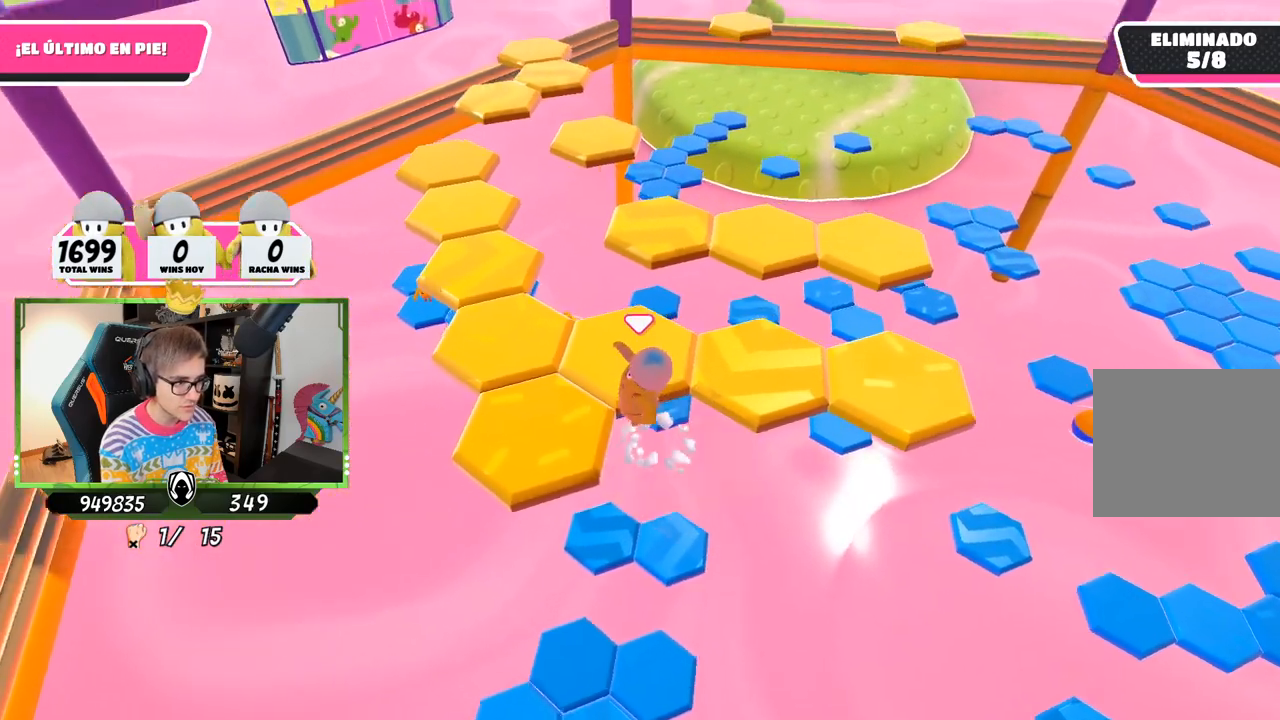
{"buttons": [], "left_stick": "center", "right_stick": "right", "events": [[67, "CROSS", "up"], [200, "left_stick", "up-left"], [233, "right_stick", "down-right"], [400, "left_stick", "right"], [467, "right_stick", "right"], [500, "left_stick", "center"]]}
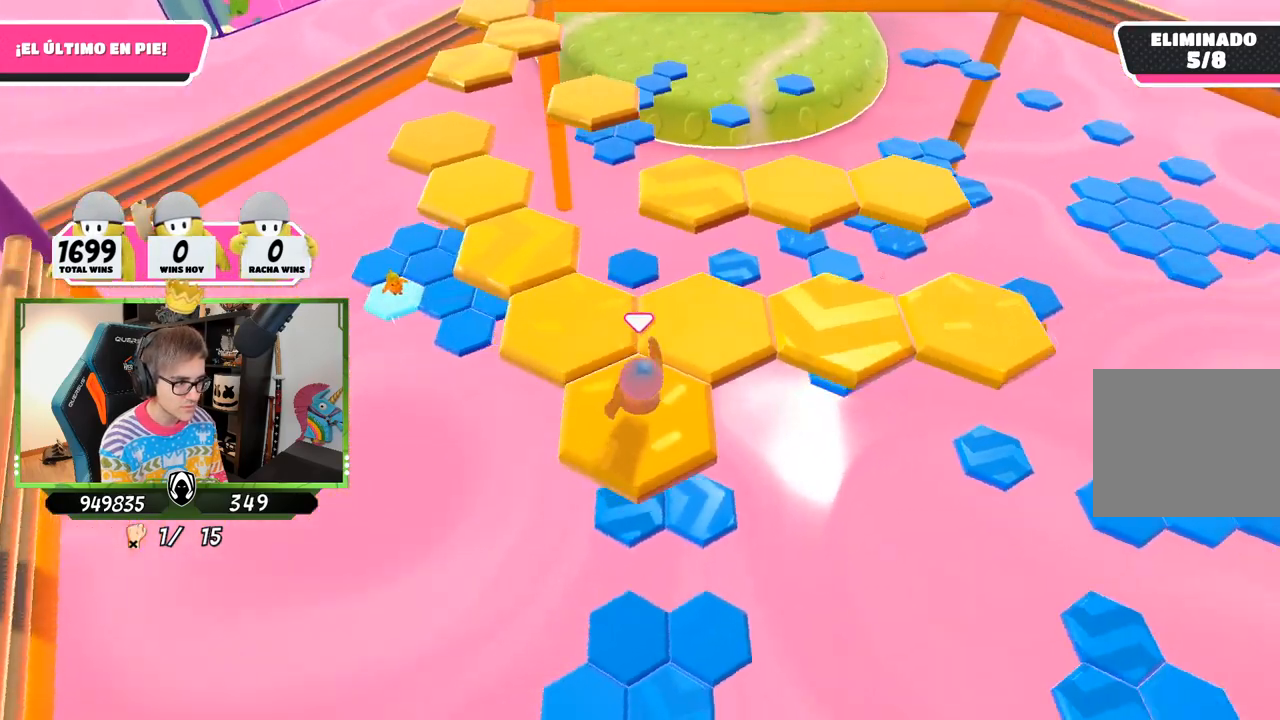
{"buttons": [], "left_stick": "up-left", "right_stick": "center", "events": [[167, "right_stick", "center"], [433, "left_stick", "up-left"]]}
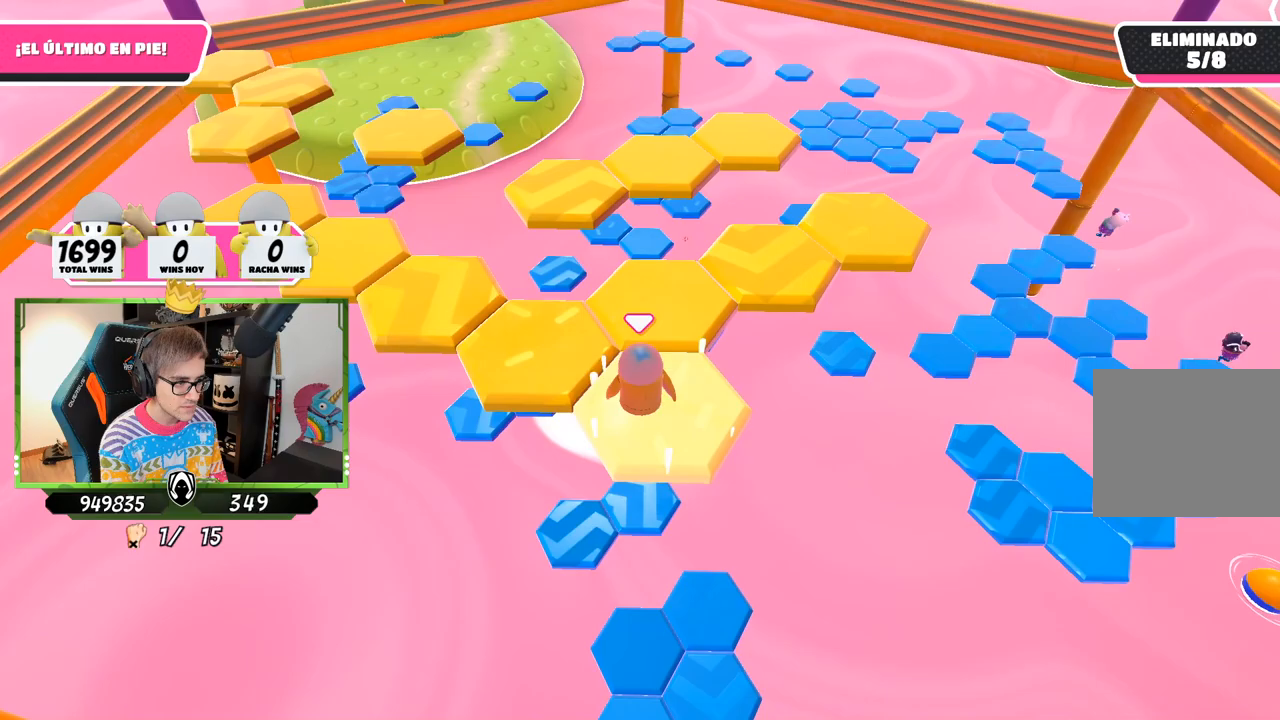
{"buttons": [], "left_stick": "right", "right_stick": "center", "events": [[133, "CROSS", "down"], [333, "CROSS", "up"], [467, "left_stick", "right"]]}
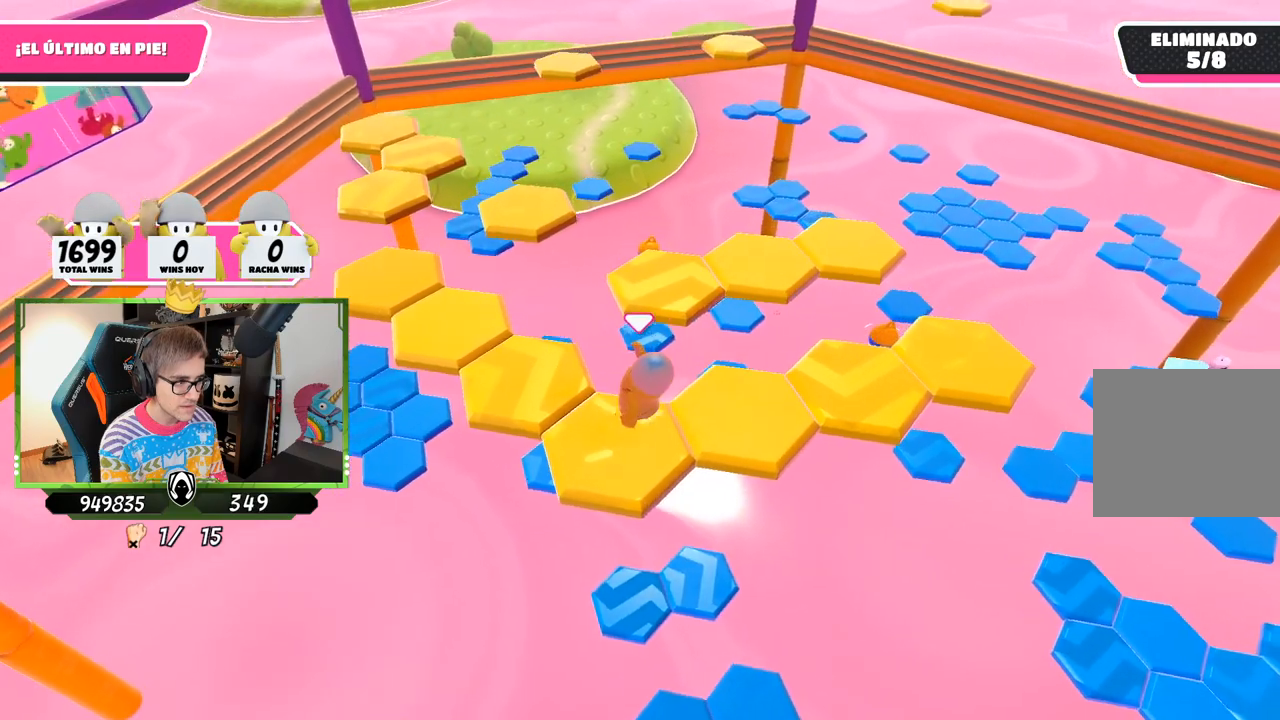
{"buttons": [], "left_stick": "center", "right_stick": "center", "events": [[200, "left_stick", "center"], [200, "right_stick", "down-right"], [500, "right_stick", "center"]]}
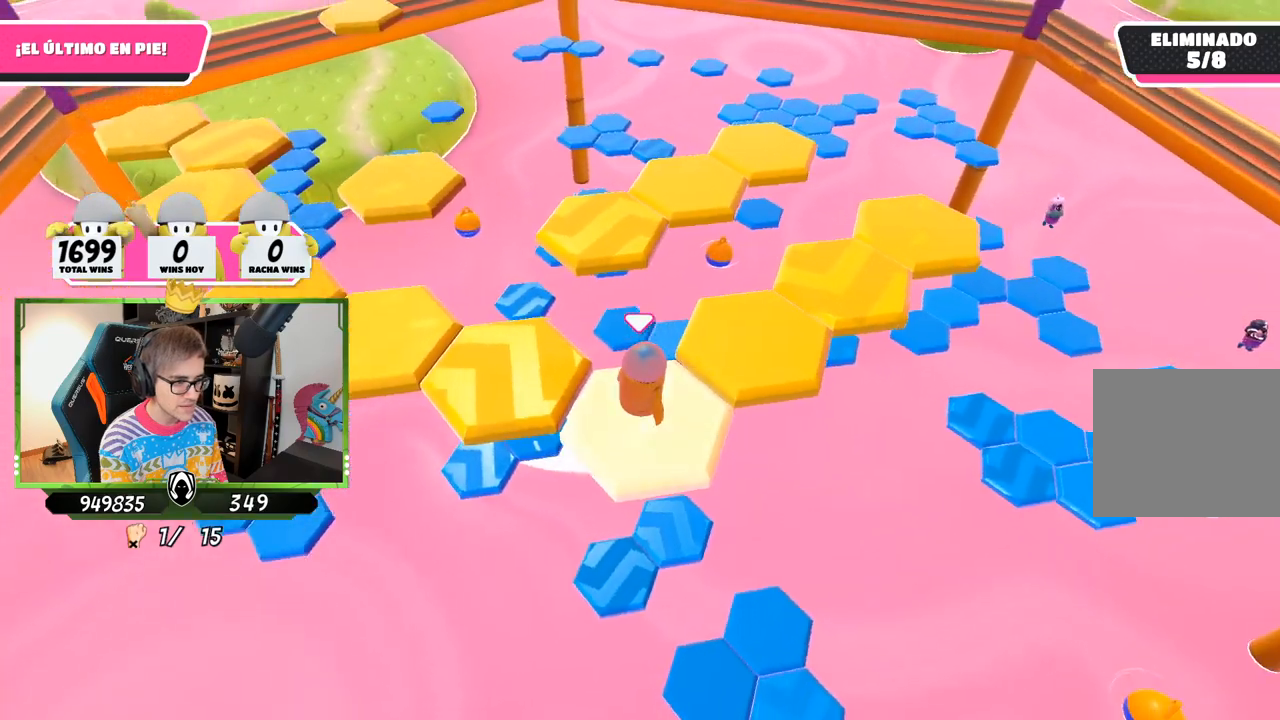
{"buttons": [], "left_stick": "up-left", "right_stick": "center", "events": [[33, "left_stick", "up-right"], [267, "CROSS", "down"], [367, "left_stick", "up"], [433, "CROSS", "up"], [467, "left_stick", "up-left"]]}
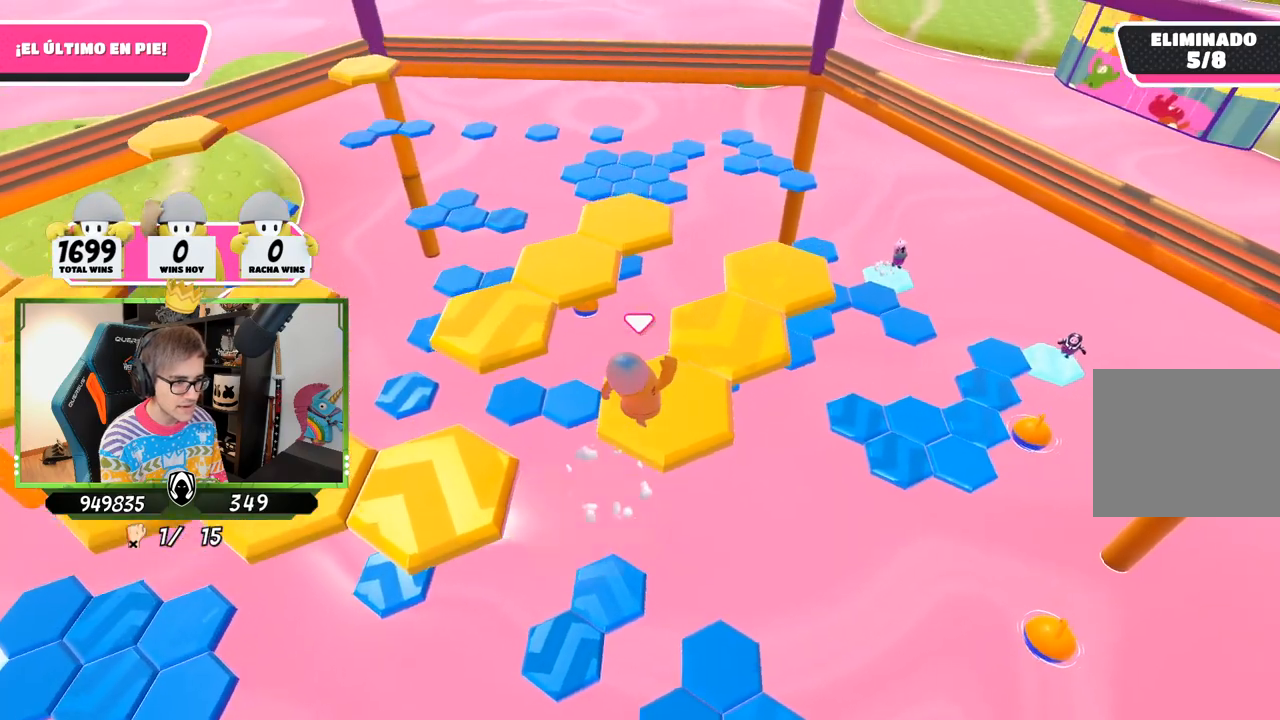
{"buttons": [], "left_stick": "center", "right_stick": "center", "events": [[167, "left_stick", "down-left"], [333, "right_stick", "down-right"], [367, "left_stick", "center"], [467, "right_stick", "center"]]}
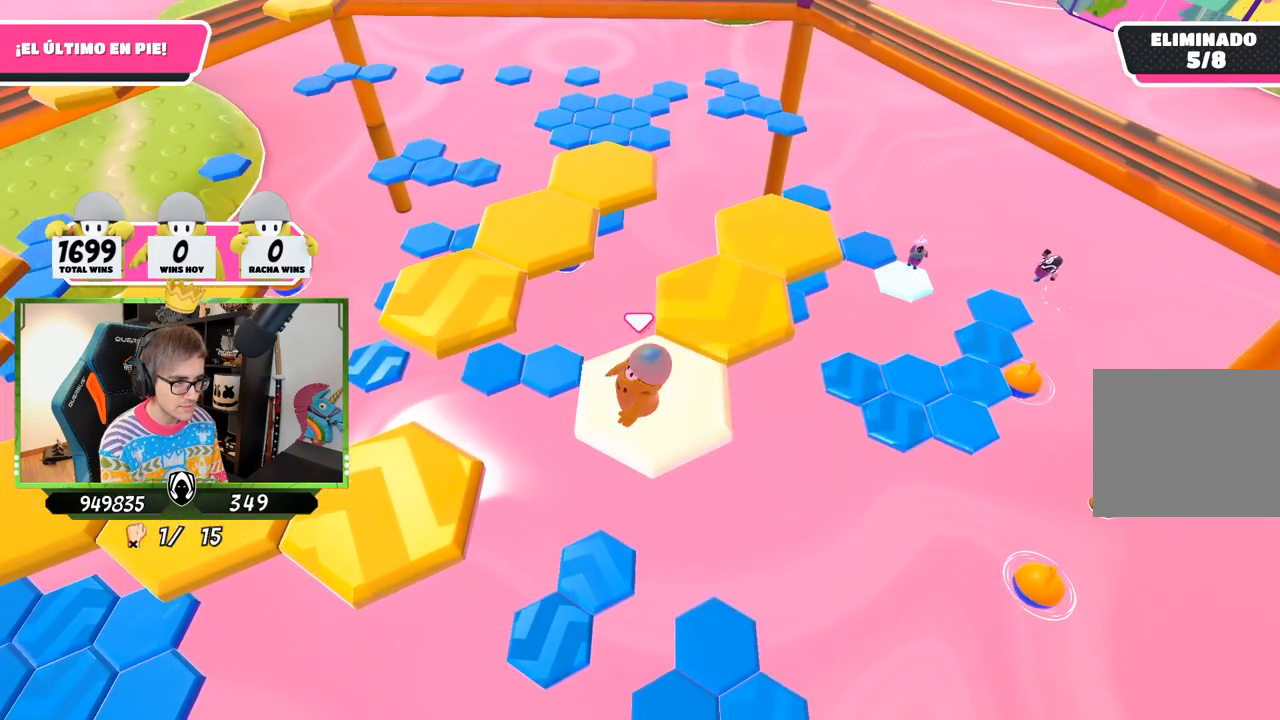
{"buttons": ["CROSS"], "left_stick": "up-right", "right_stick": "center", "events": [[100, "left_stick", "up-right"], [433, "CROSS", "down"]]}
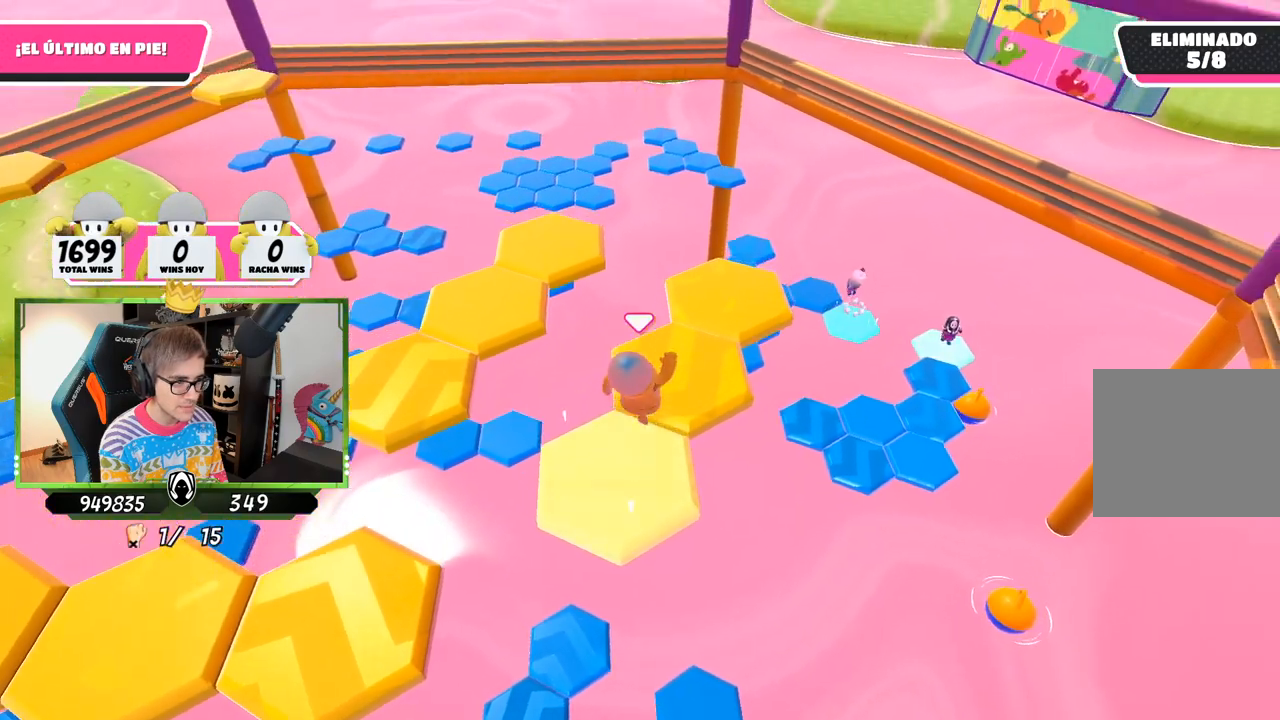
{"buttons": [], "left_stick": "center", "right_stick": "down-left", "events": [[67, "CROSS", "up"], [67, "right_stick", "down-left"], [200, "left_stick", "down-left"], [367, "right_stick", "center"], [467, "left_stick", "center"], [500, "right_stick", "down-left"]]}
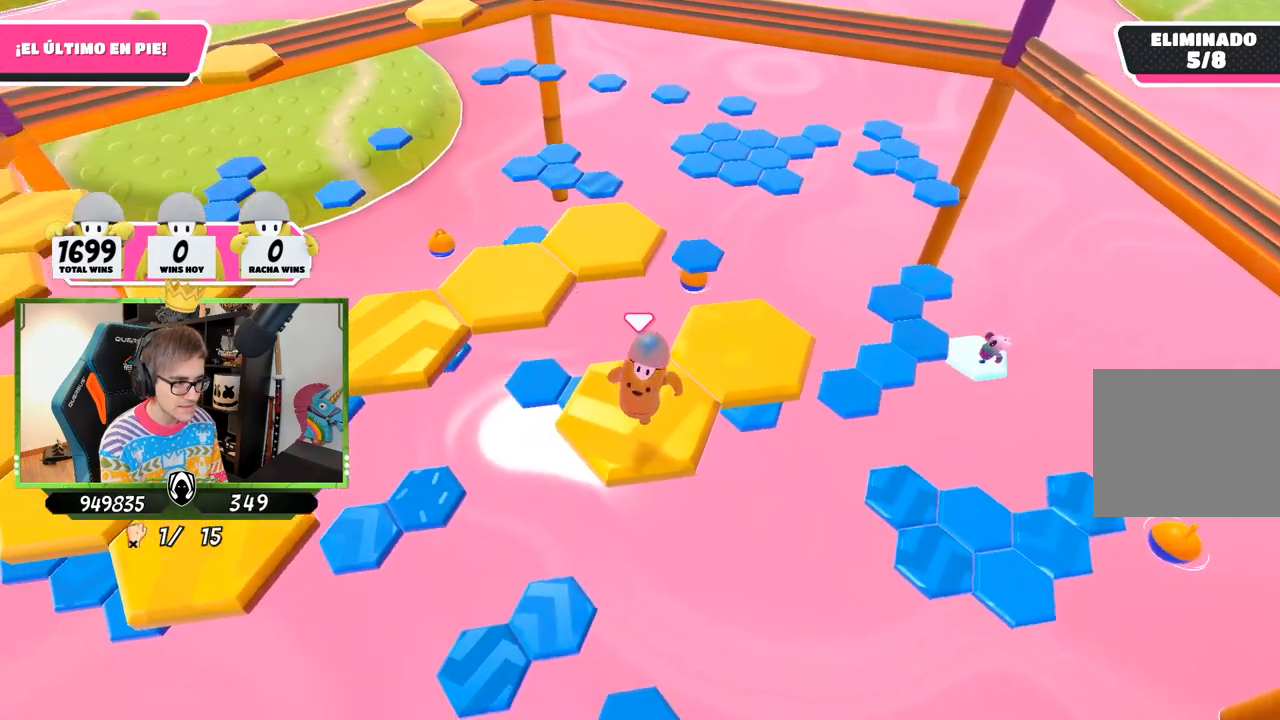
{"buttons": [], "left_stick": "up-right", "right_stick": "center", "events": [[167, "right_stick", "center"], [367, "left_stick", "up-right"]]}
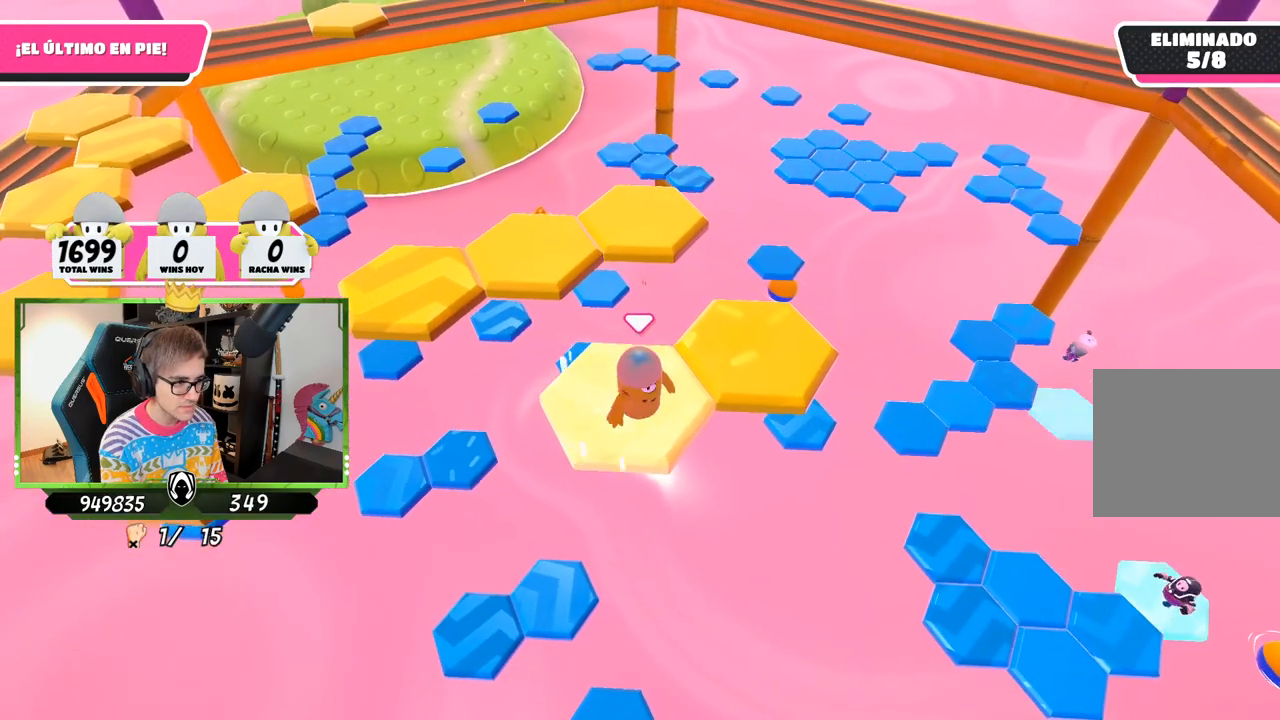
{"buttons": [], "left_stick": "up-right", "right_stick": "left", "events": [[33, "CROSS", "down"], [200, "CROSS", "up"], [400, "right_stick", "left"]]}